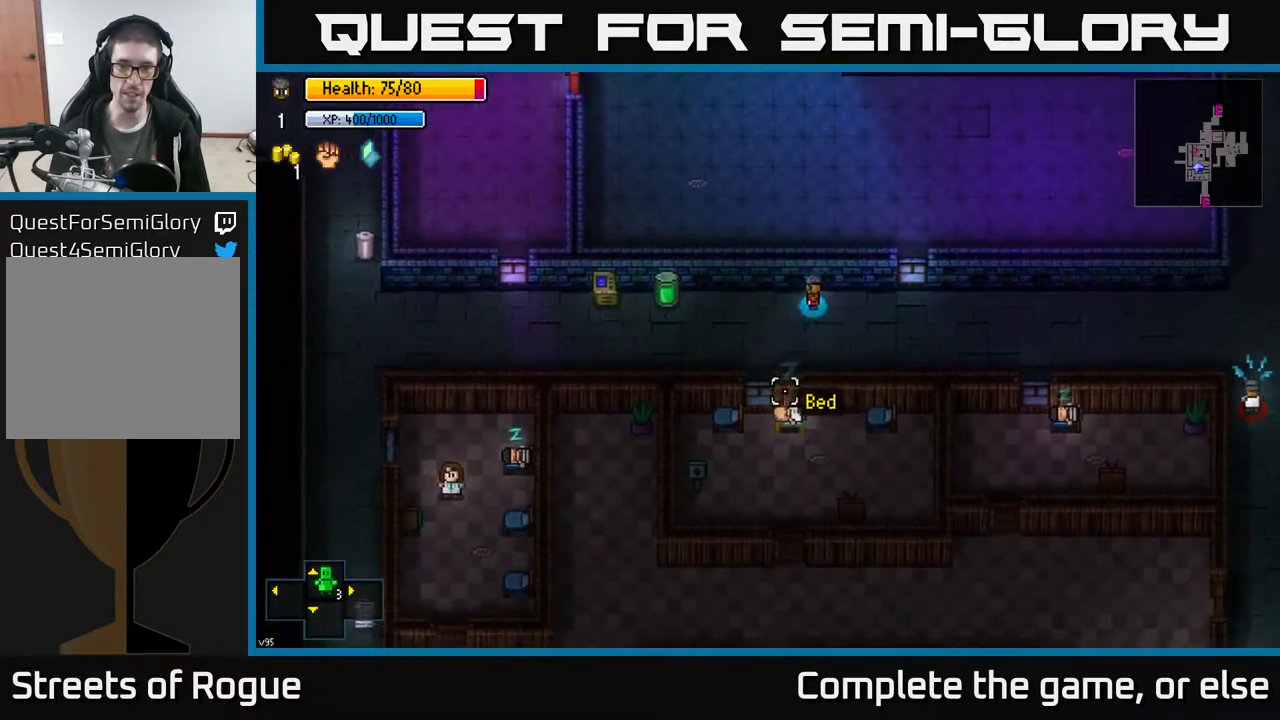
Gameplay with a controller (Xbox layout); each line is a JSON object with the inputs held at the frame after it. "events" lists button and stick changes between this image and that frame as [ms after this image, input, new state], when the widget could be followed in between.
{"buttons": [], "left_stick": "left", "right_stick": "up-right", "events": [[83, "right_stick", "center"], [267, "right_stick", "up-right"]]}
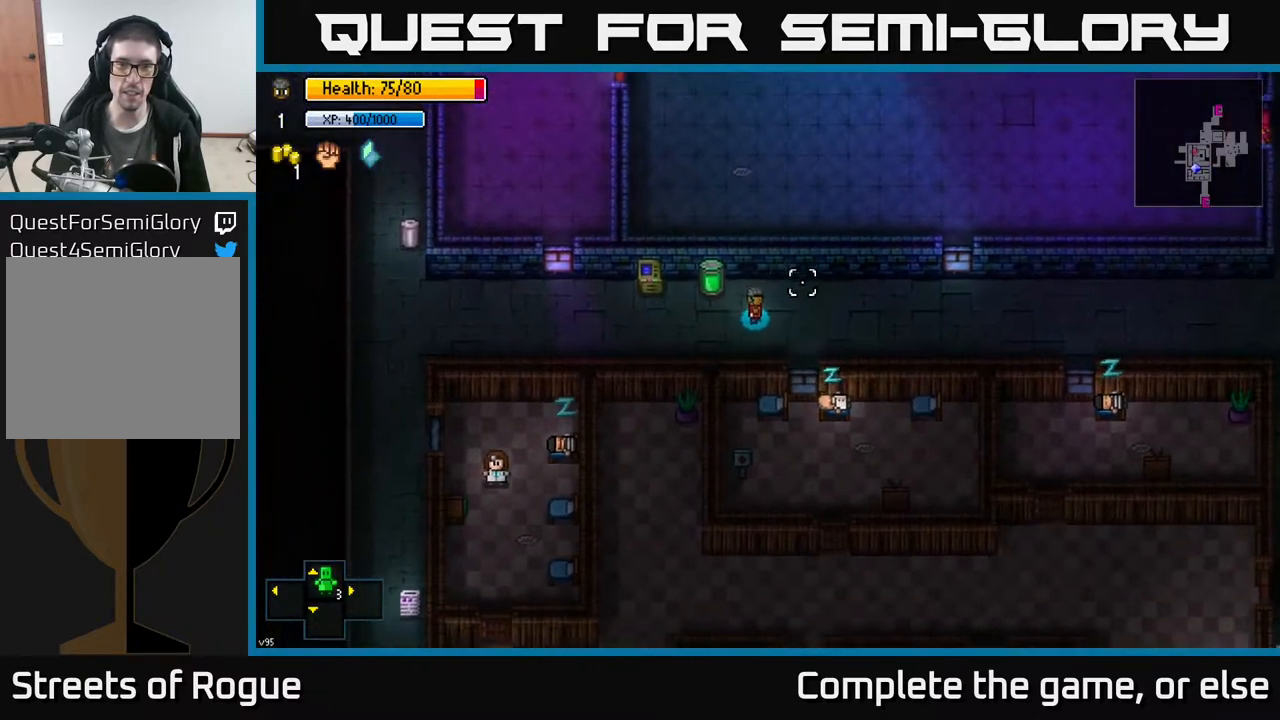
{"buttons": [], "left_stick": "up-left", "right_stick": "up", "events": [[233, "right_stick", "up"], [333, "left_stick", "up-left"]]}
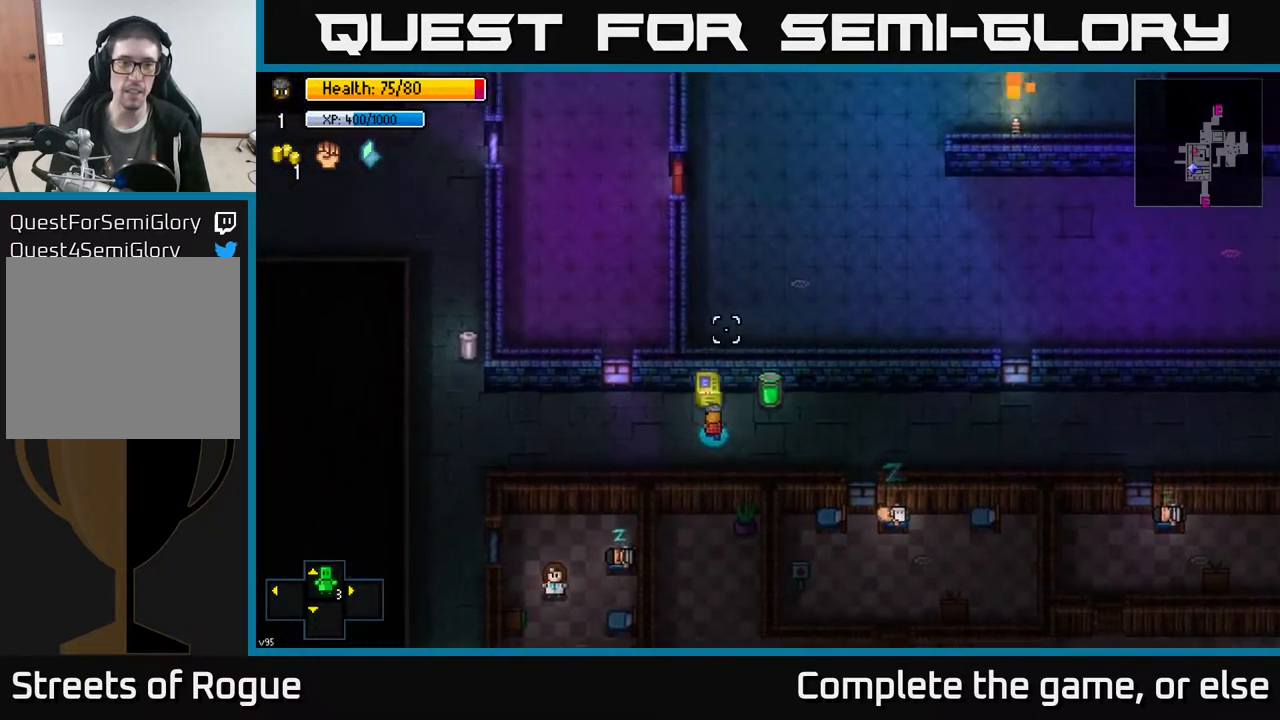
{"buttons": [], "left_stick": "left", "right_stick": "down", "events": [[250, "left_stick", "left"], [417, "right_stick", "right"], [483, "right_stick", "down"]]}
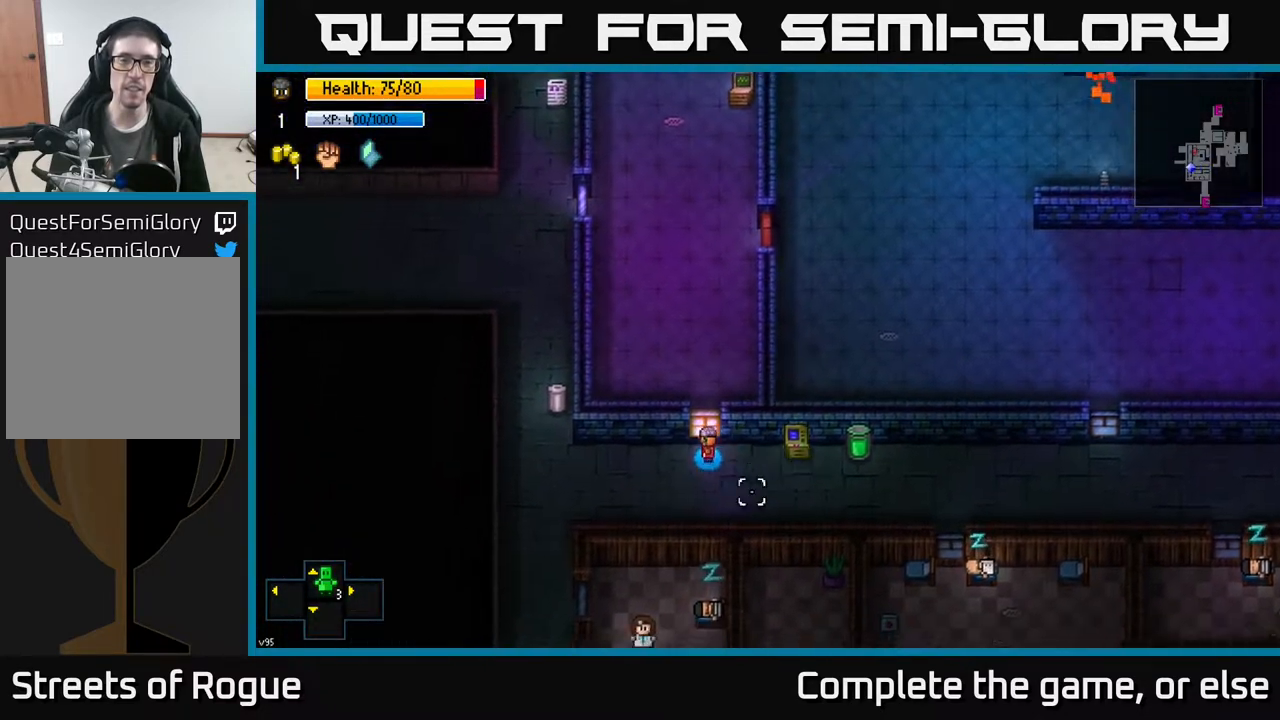
{"buttons": [], "left_stick": "up-left", "right_stick": "center", "events": [[250, "right_stick", "down-right"], [333, "left_stick", "up-left"], [483, "right_stick", "center"]]}
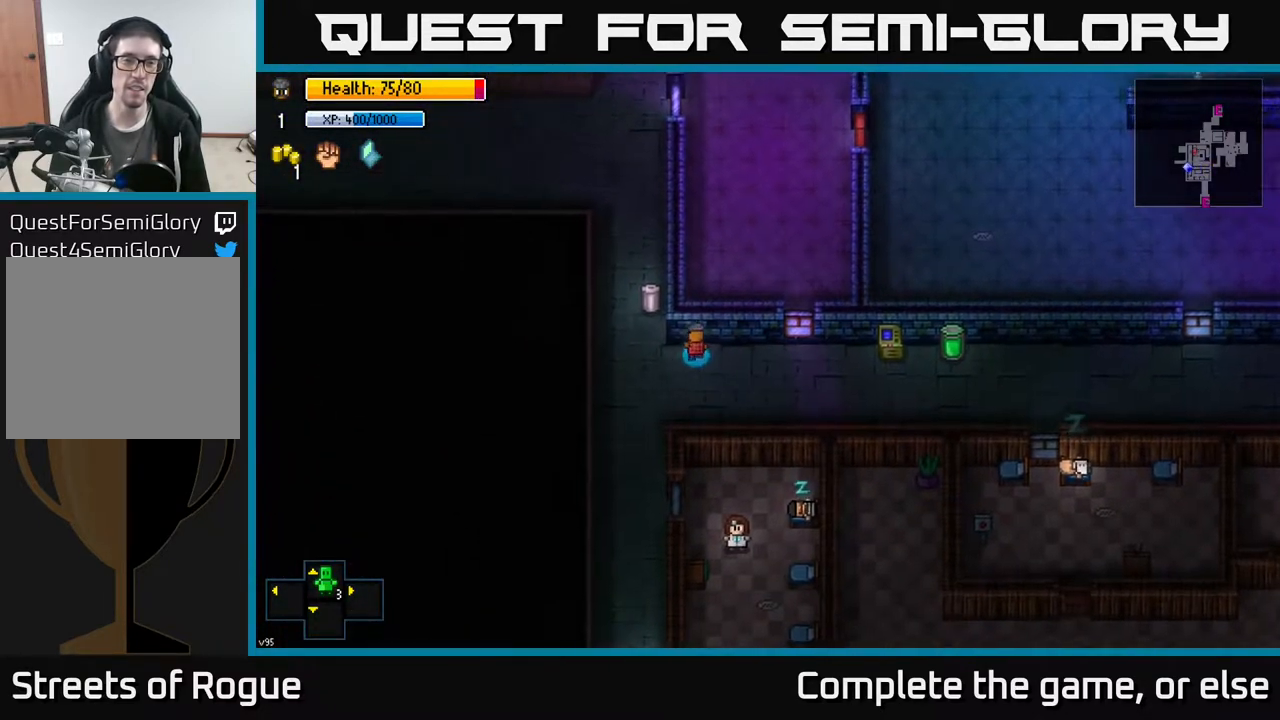
{"buttons": [], "left_stick": "center", "right_stick": "center", "events": [[350, "left_stick", "center"], [400, "A", "down"], [500, "A", "up"]]}
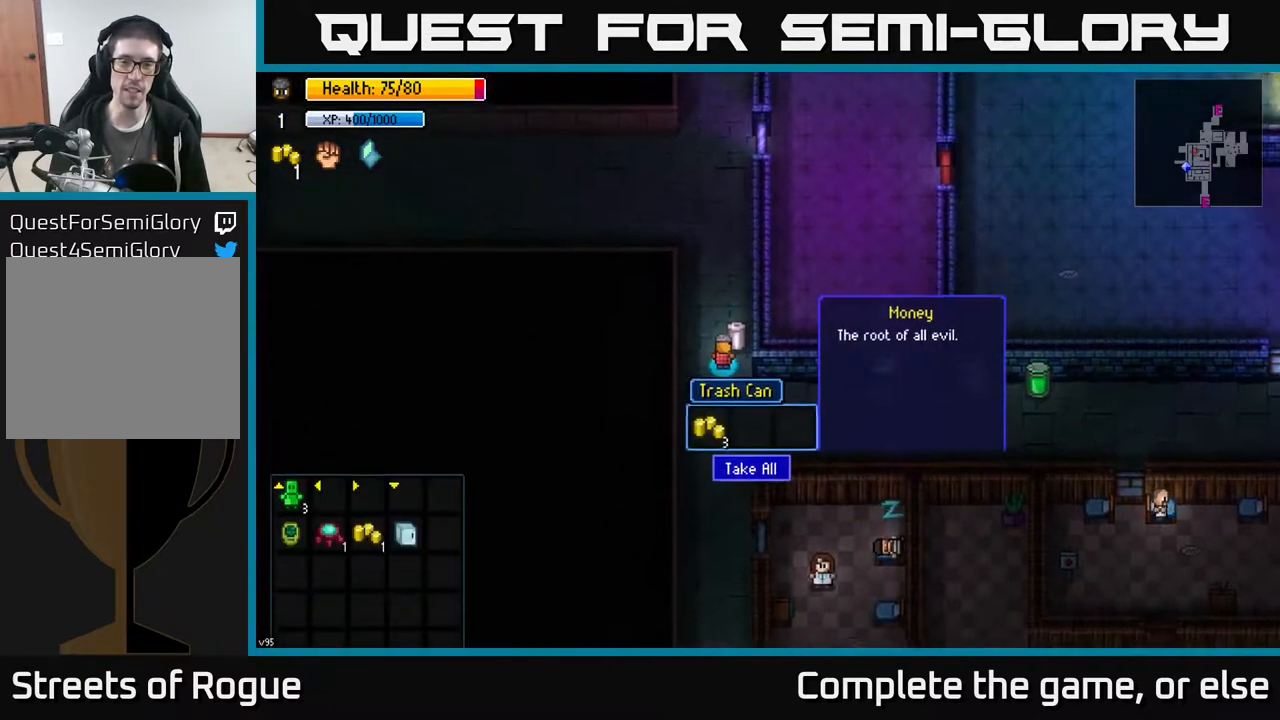
{"buttons": [], "left_stick": "up-left", "right_stick": "center", "events": [[200, "A", "down"], [300, "A", "up"], [383, "left_stick", "up-left"]]}
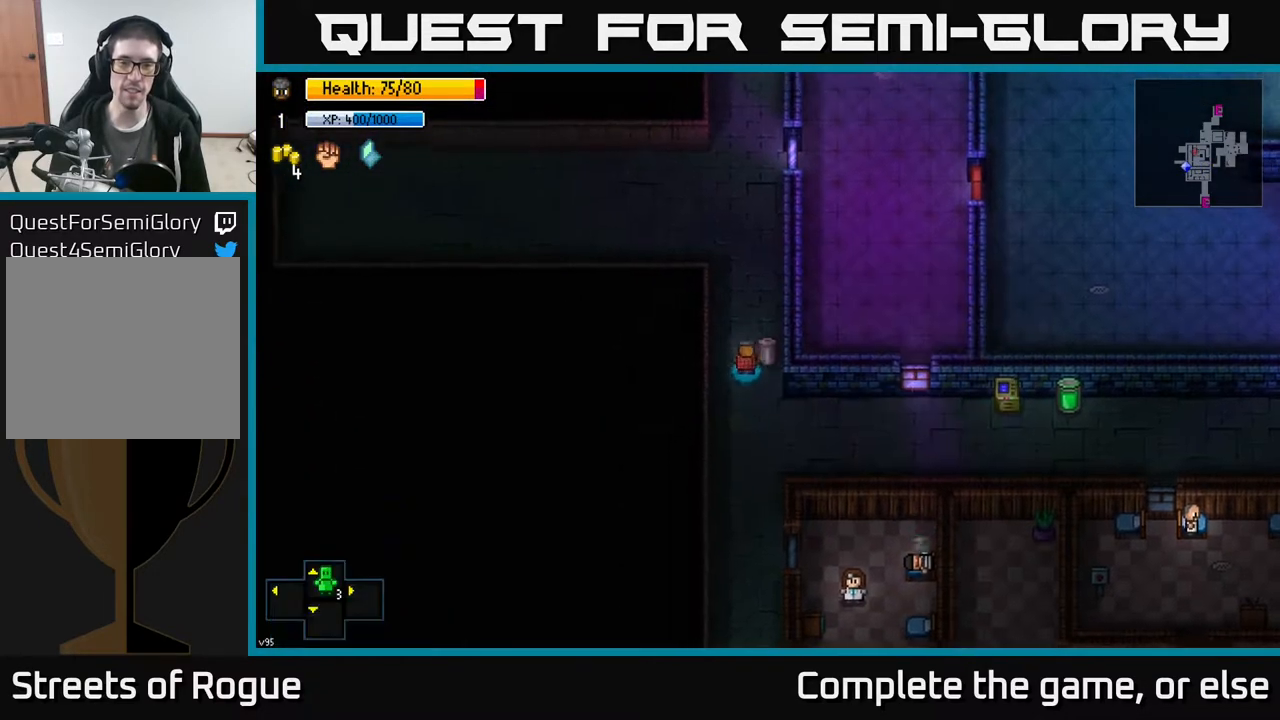
{"buttons": [], "left_stick": "up-right", "right_stick": "up-right", "events": [[117, "left_stick", "up"], [133, "right_stick", "up-right"], [367, "left_stick", "up-right"]]}
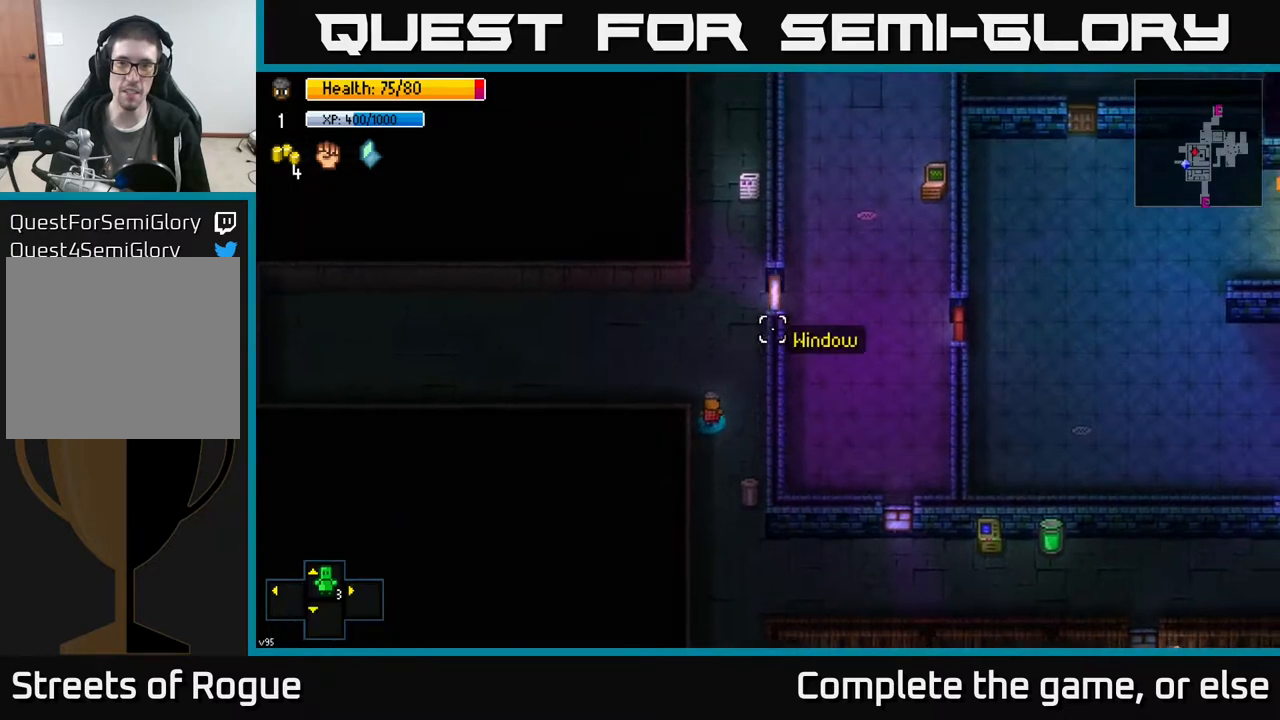
{"buttons": [], "left_stick": "up", "right_stick": "up-right", "events": [[167, "left_stick", "up"]]}
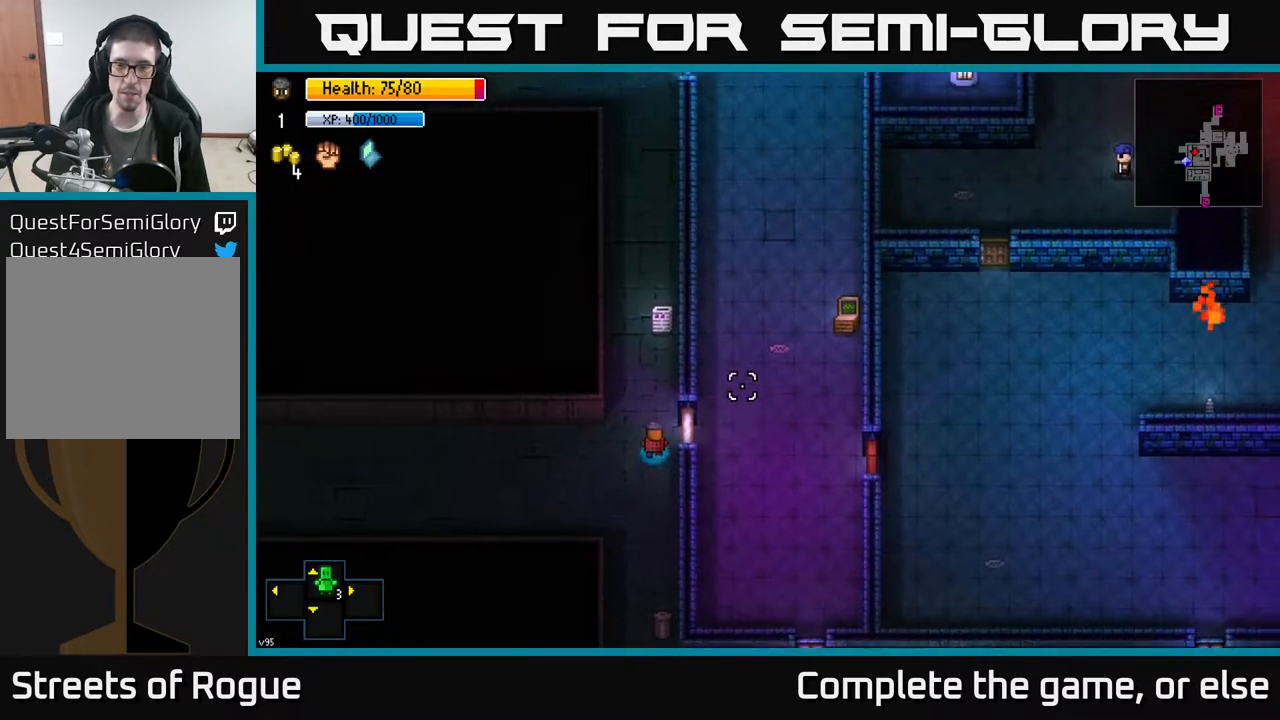
{"buttons": [], "left_stick": "center", "right_stick": "right", "events": [[50, "left_stick", "center"], [67, "L2", "down"], [217, "L2", "up"], [300, "right_stick", "center"], [417, "right_stick", "right"]]}
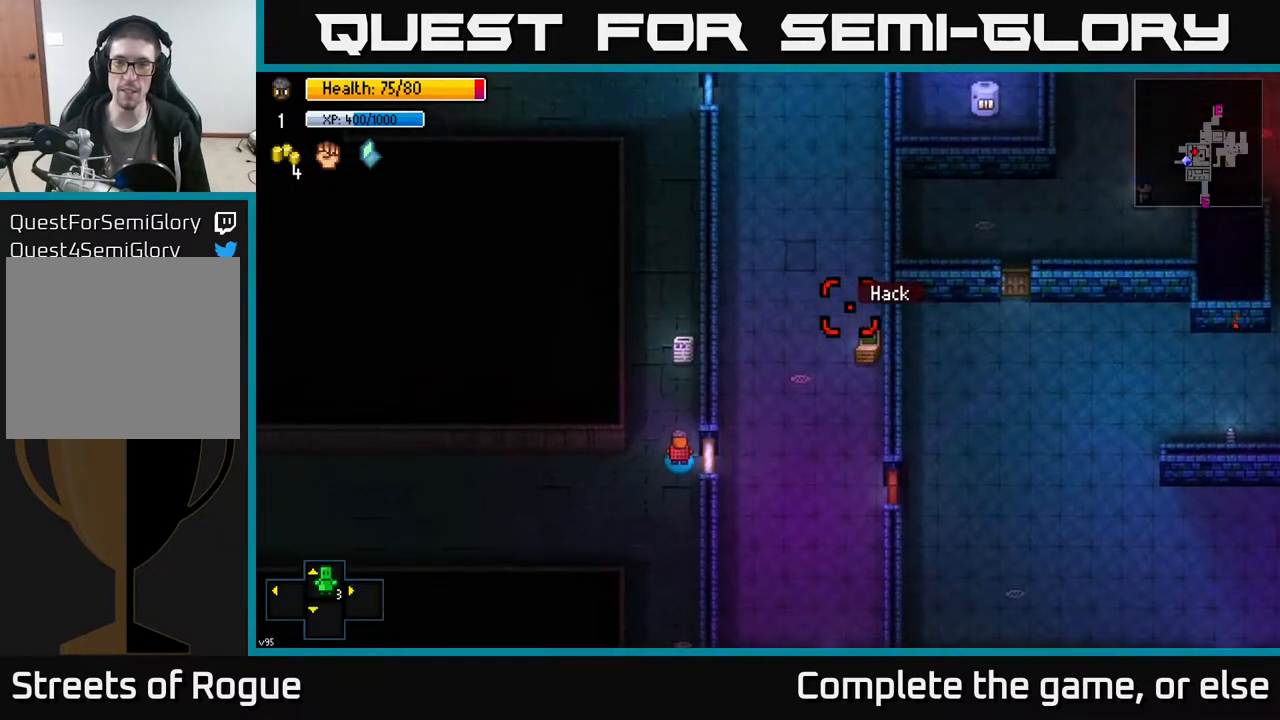
{"buttons": [], "left_stick": "center", "right_stick": "center", "events": [[67, "right_stick", "center"], [233, "A", "down"], [317, "A", "up"]]}
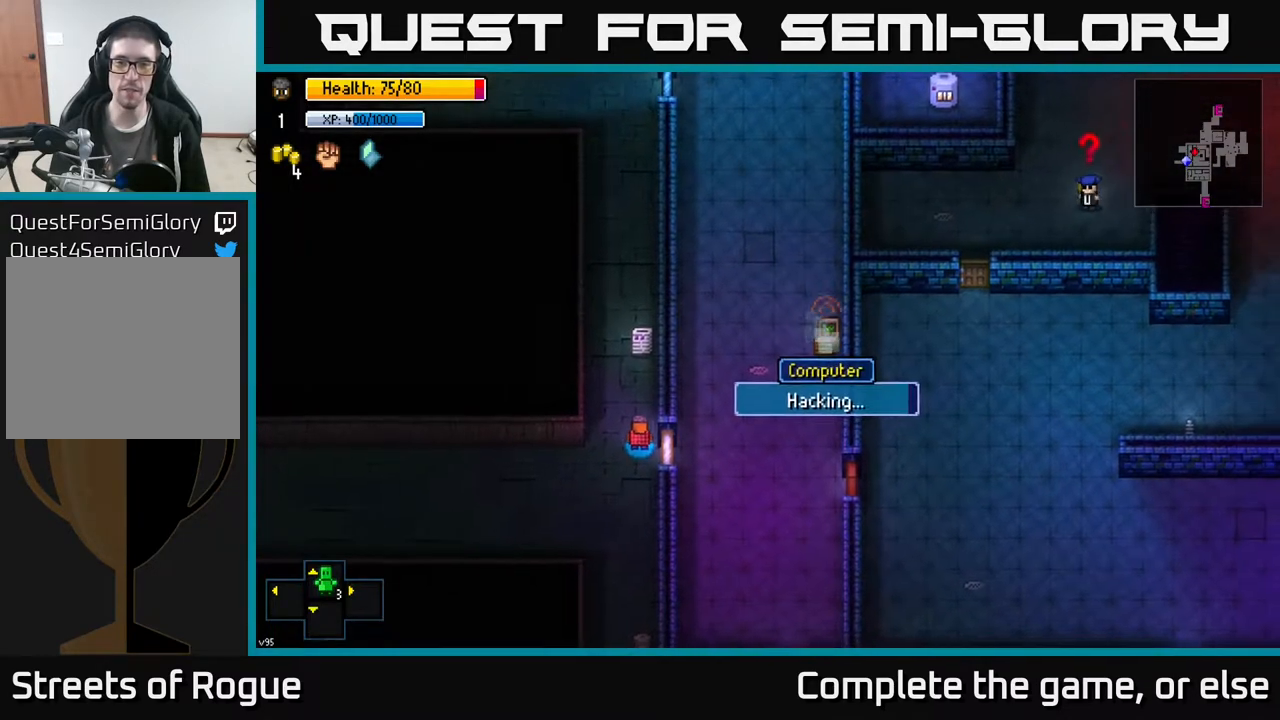
{"buttons": [], "left_stick": "center", "right_stick": "center", "events": []}
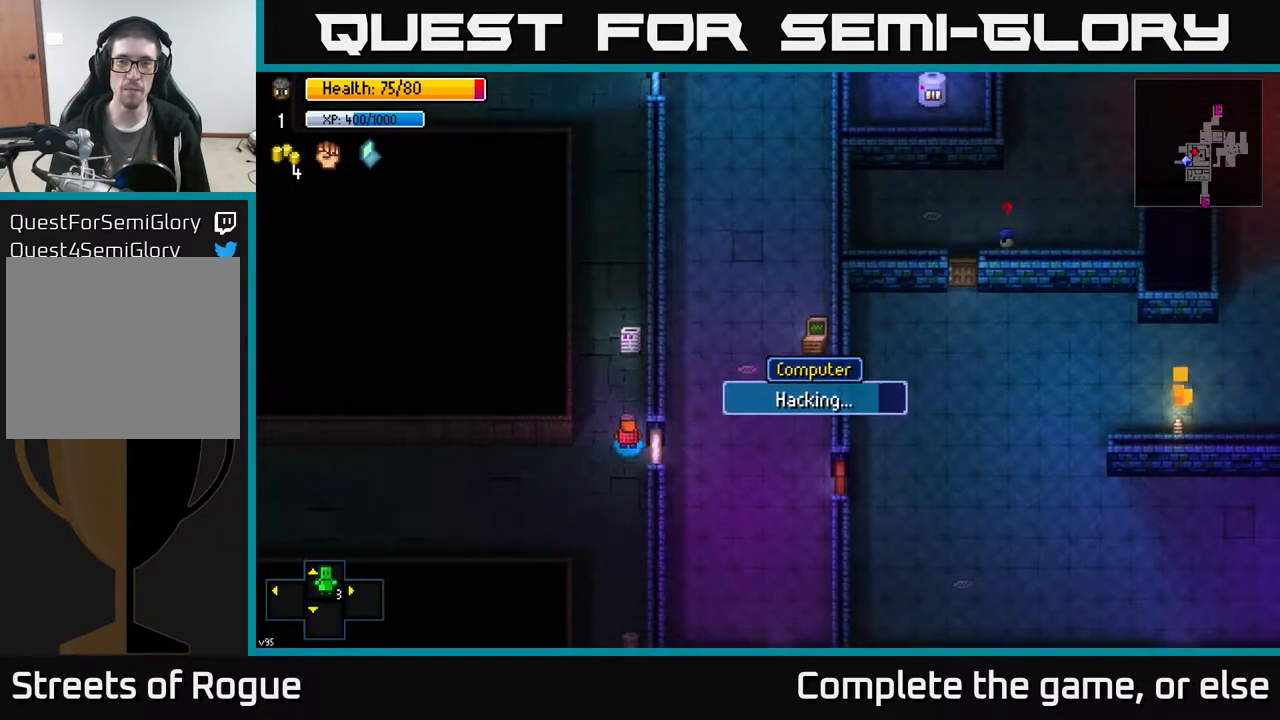
{"buttons": [], "left_stick": "center", "right_stick": "center", "events": []}
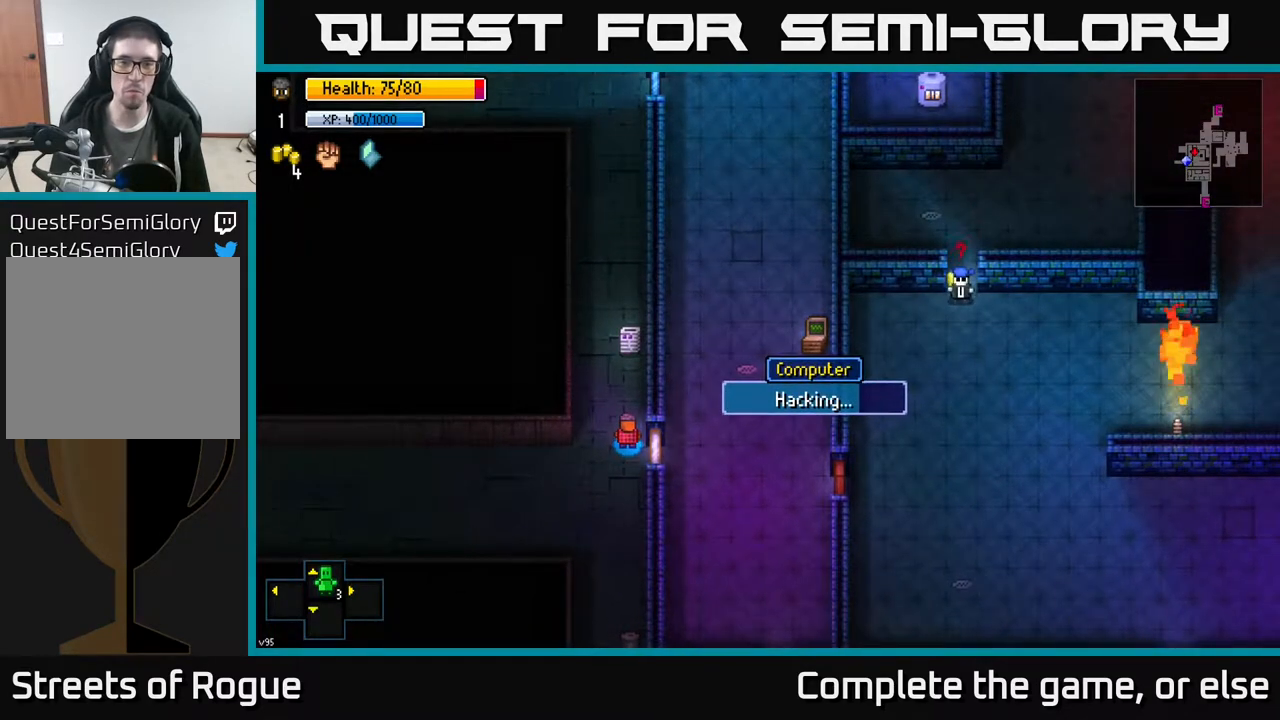
{"buttons": [], "left_stick": "center", "right_stick": "center", "events": [[100, "left_stick", "up"], [417, "left_stick", "center"]]}
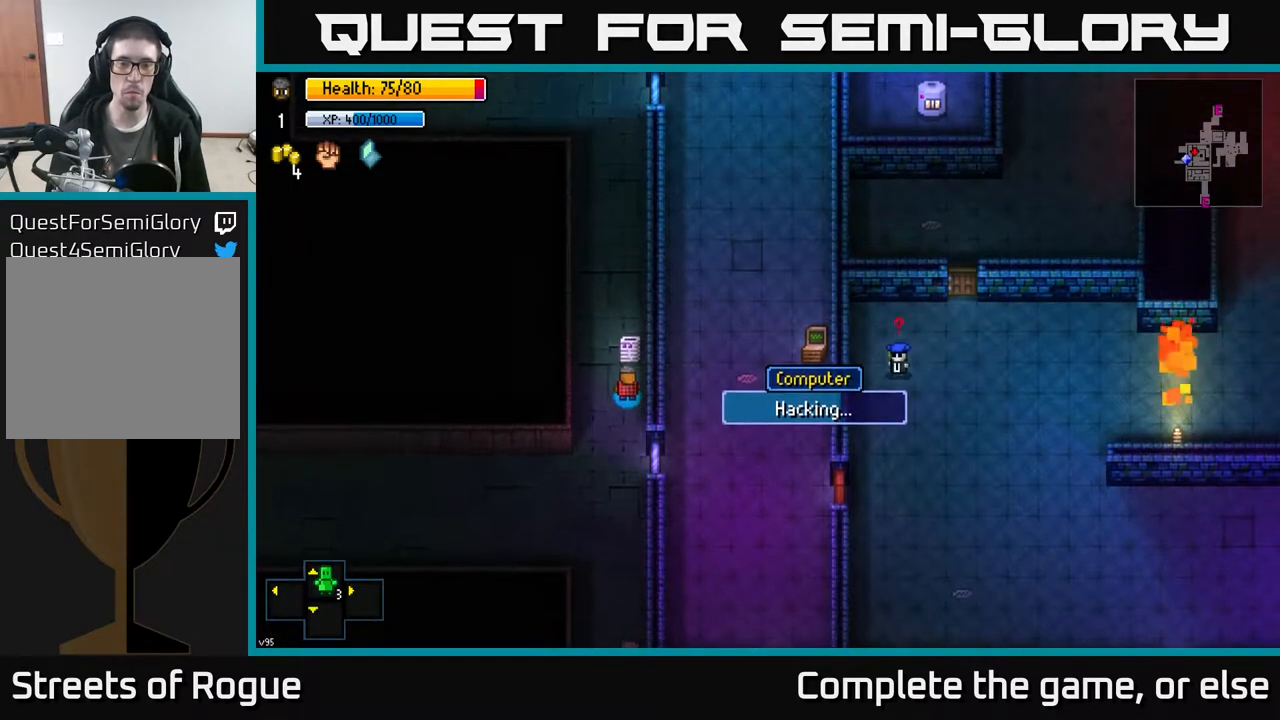
{"buttons": [], "left_stick": "center", "right_stick": "center", "events": []}
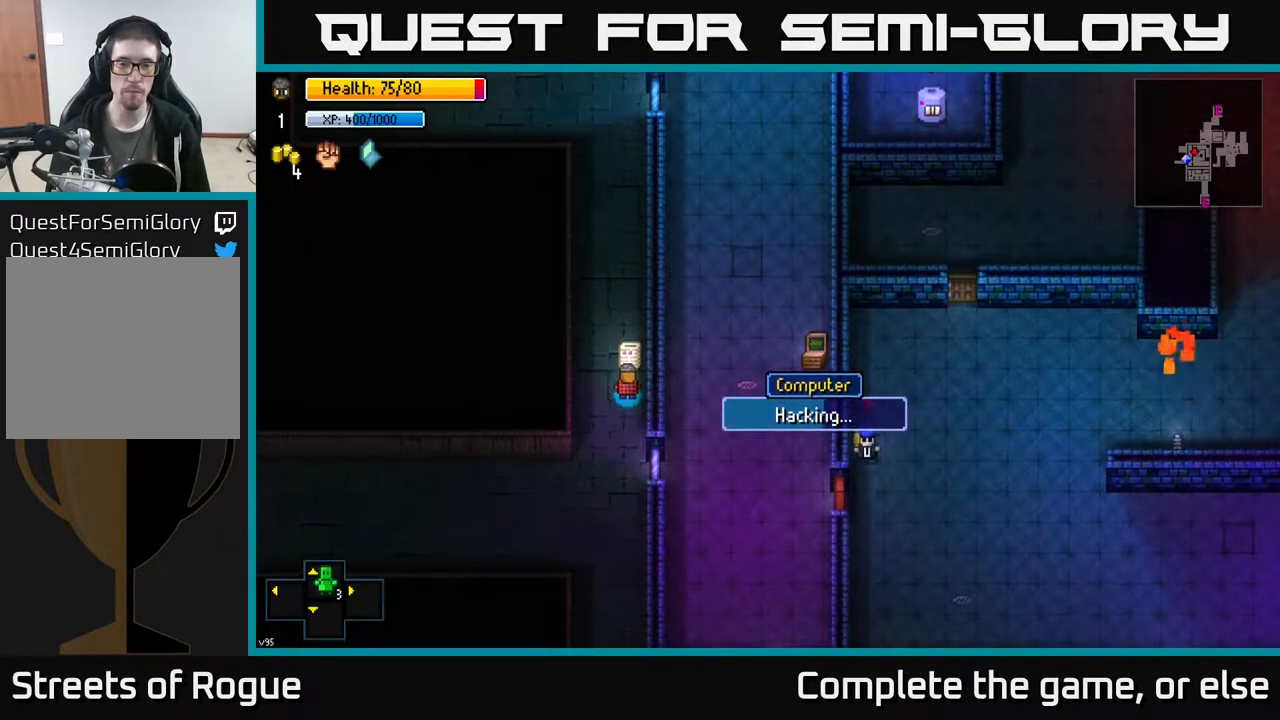
{"buttons": [], "left_stick": "center", "right_stick": "center", "events": []}
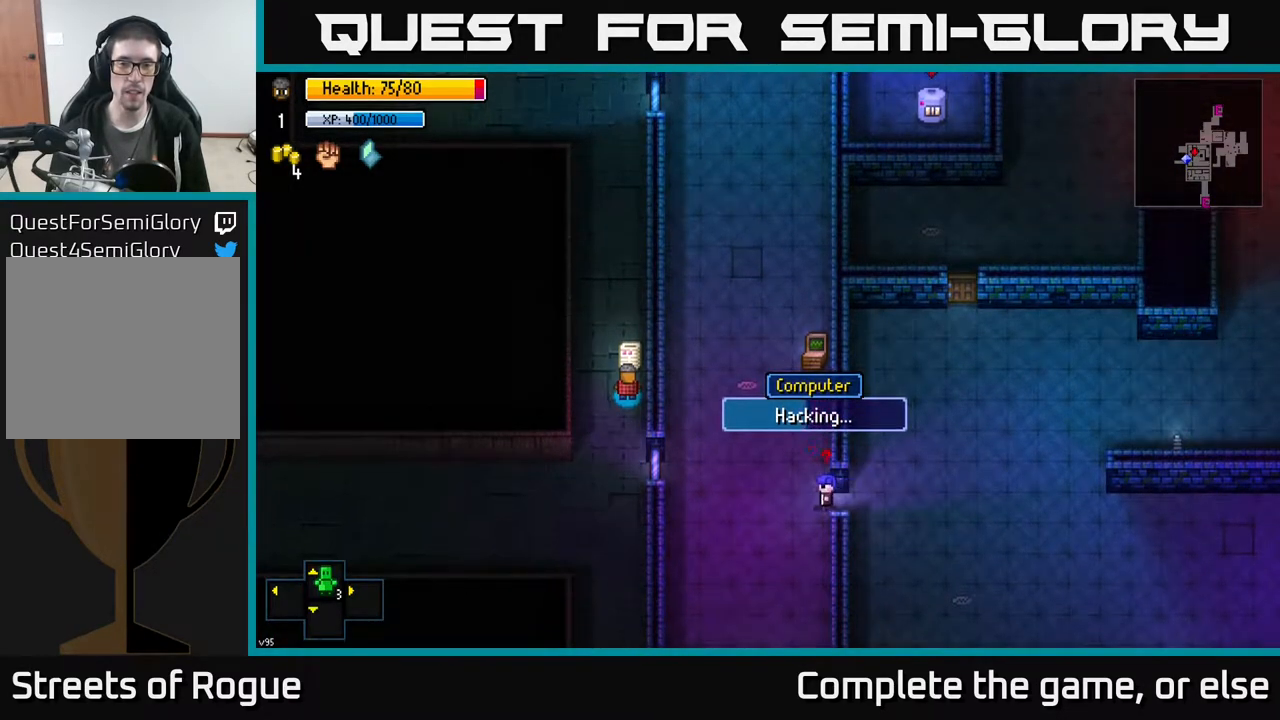
{"buttons": [], "left_stick": "center", "right_stick": "center", "events": []}
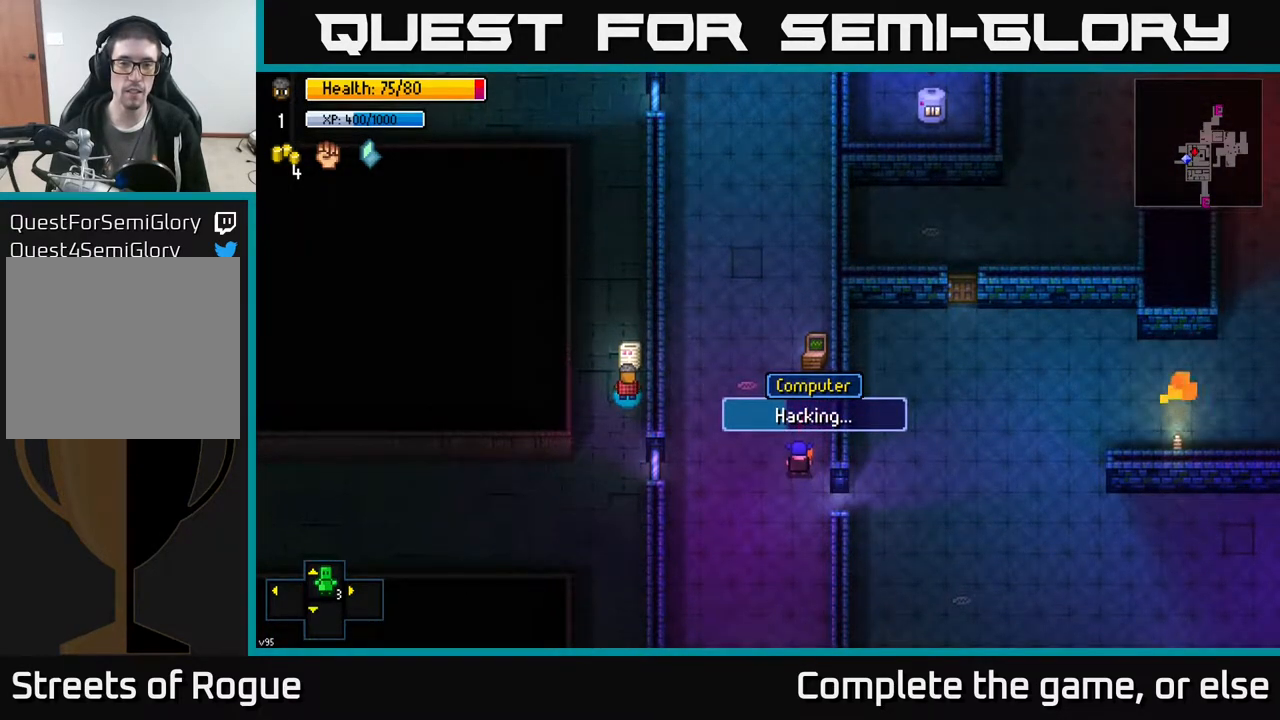
{"buttons": [], "left_stick": "center", "right_stick": "center", "events": []}
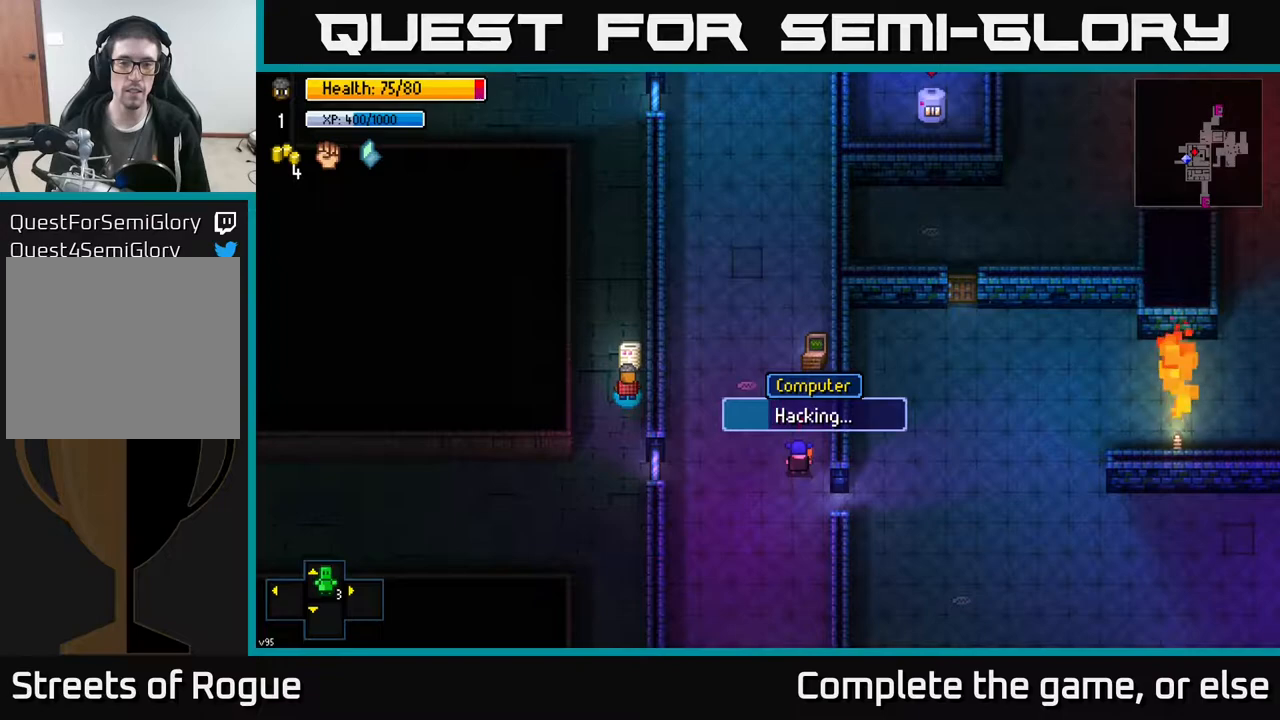
{"buttons": [], "left_stick": "center", "right_stick": "center", "events": []}
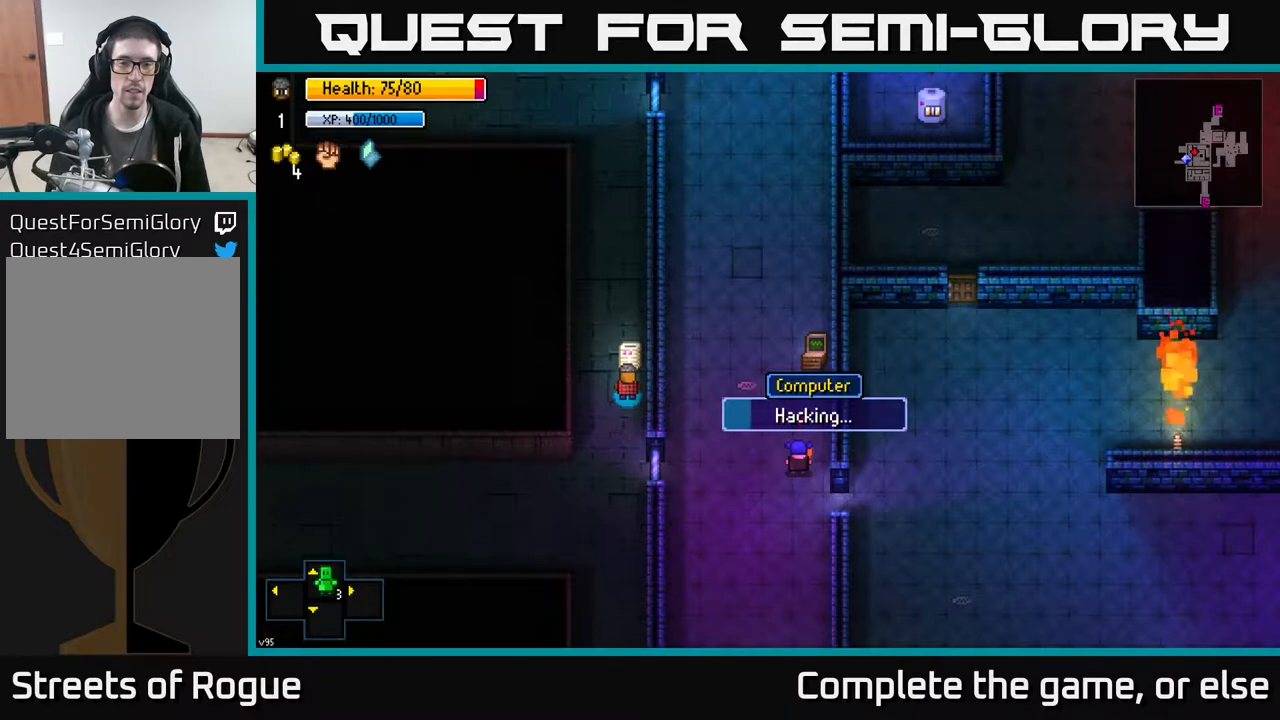
{"buttons": [], "left_stick": "center", "right_stick": "center", "events": []}
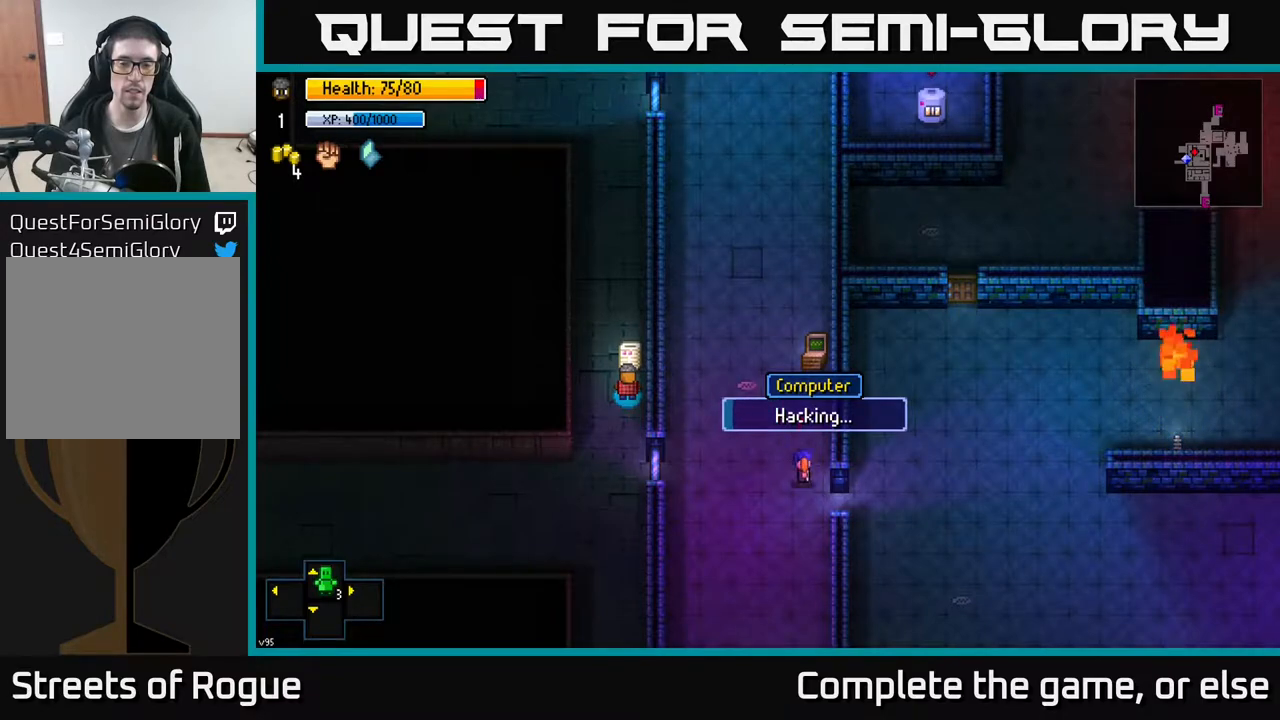
{"buttons": [], "left_stick": "center", "right_stick": "center", "events": []}
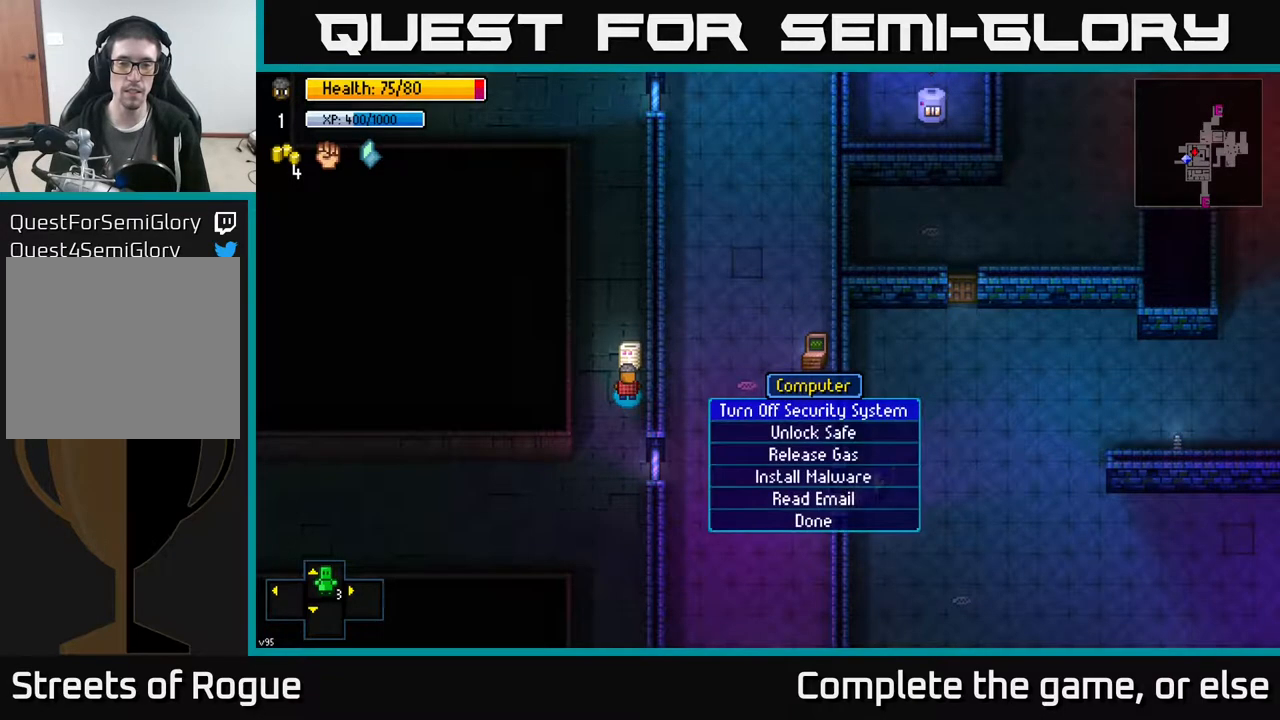
{"buttons": [], "left_stick": "center", "right_stick": "center", "events": []}
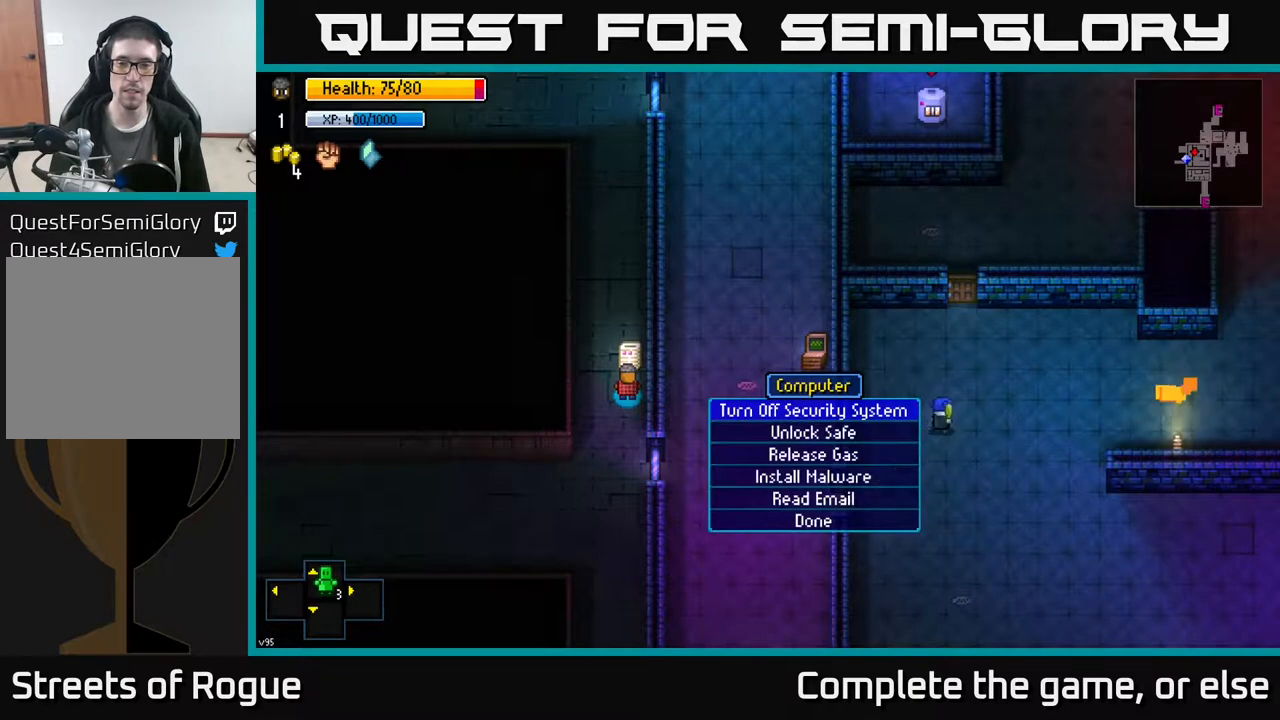
{"buttons": [], "left_stick": "center", "right_stick": "center", "events": []}
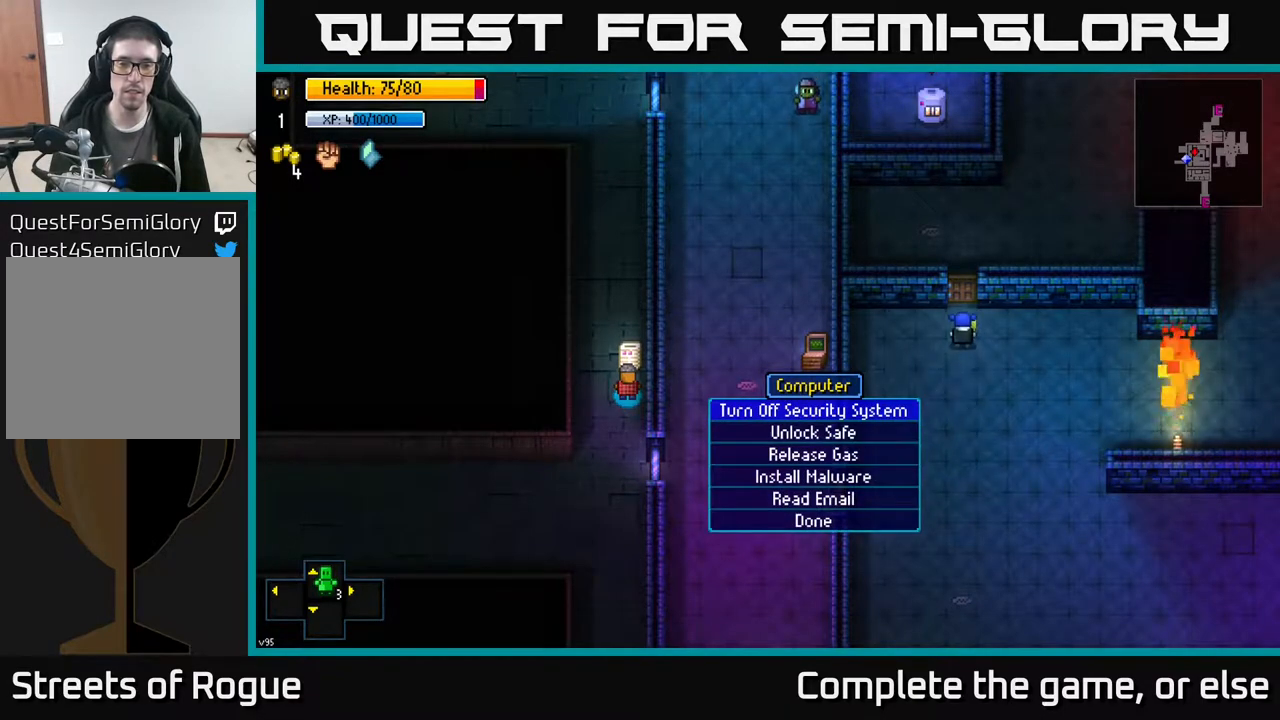
{"buttons": [], "left_stick": "center", "right_stick": "center", "events": [[217, "A", "down"], [333, "A", "up"]]}
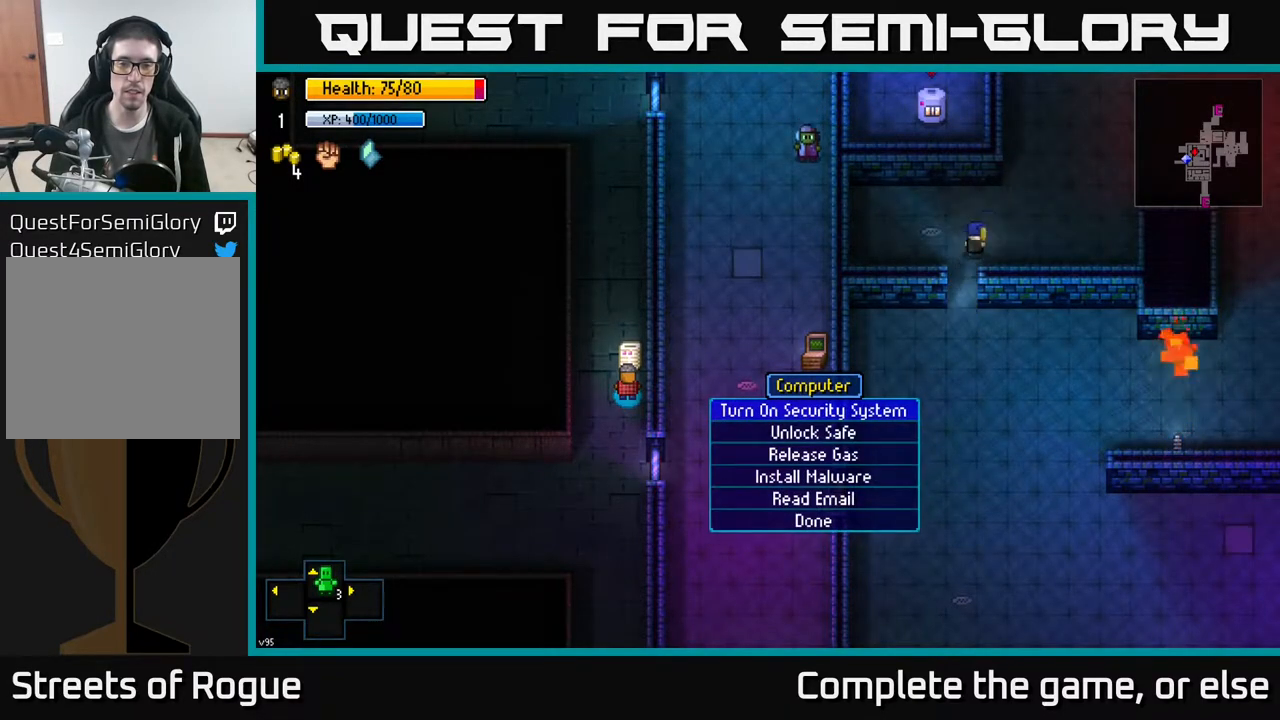
{"buttons": [], "left_stick": "center", "right_stick": "center", "events": [[233, "DPAD_DOWN", "down"], [383, "DPAD_DOWN", "up"]]}
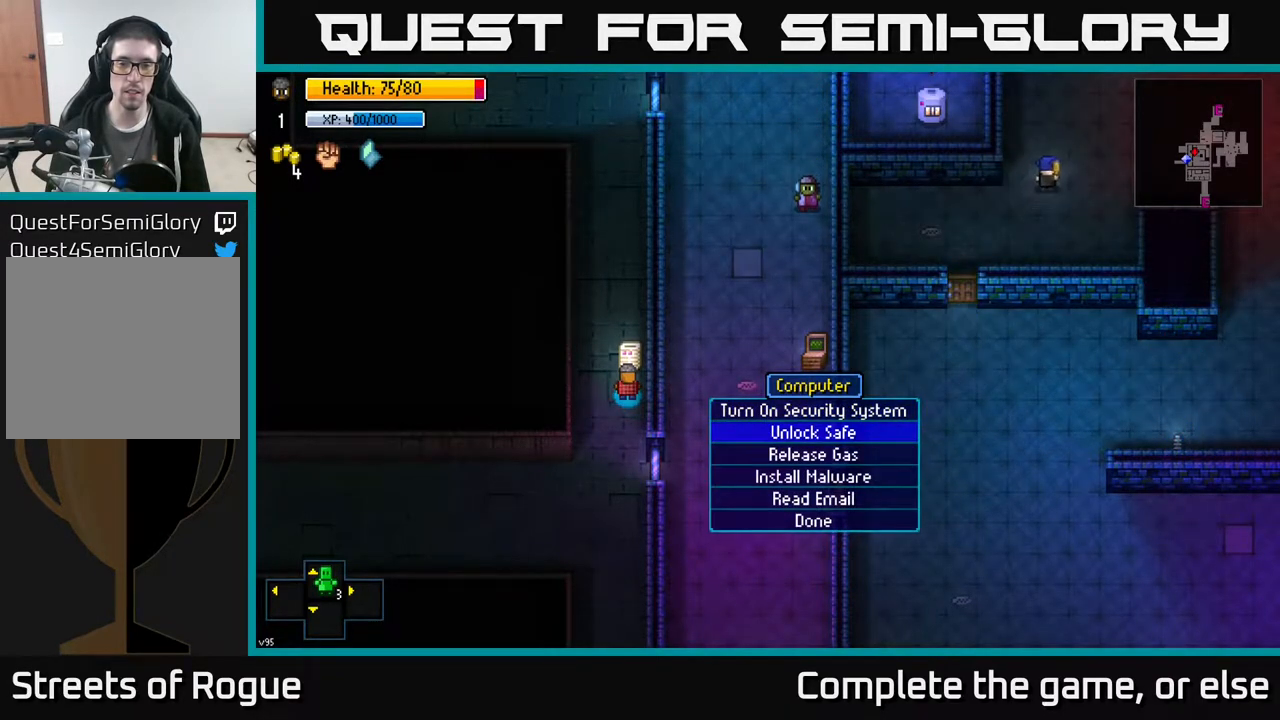
{"buttons": [], "left_stick": "center", "right_stick": "center", "events": [[33, "A", "down"], [117, "A", "up"]]}
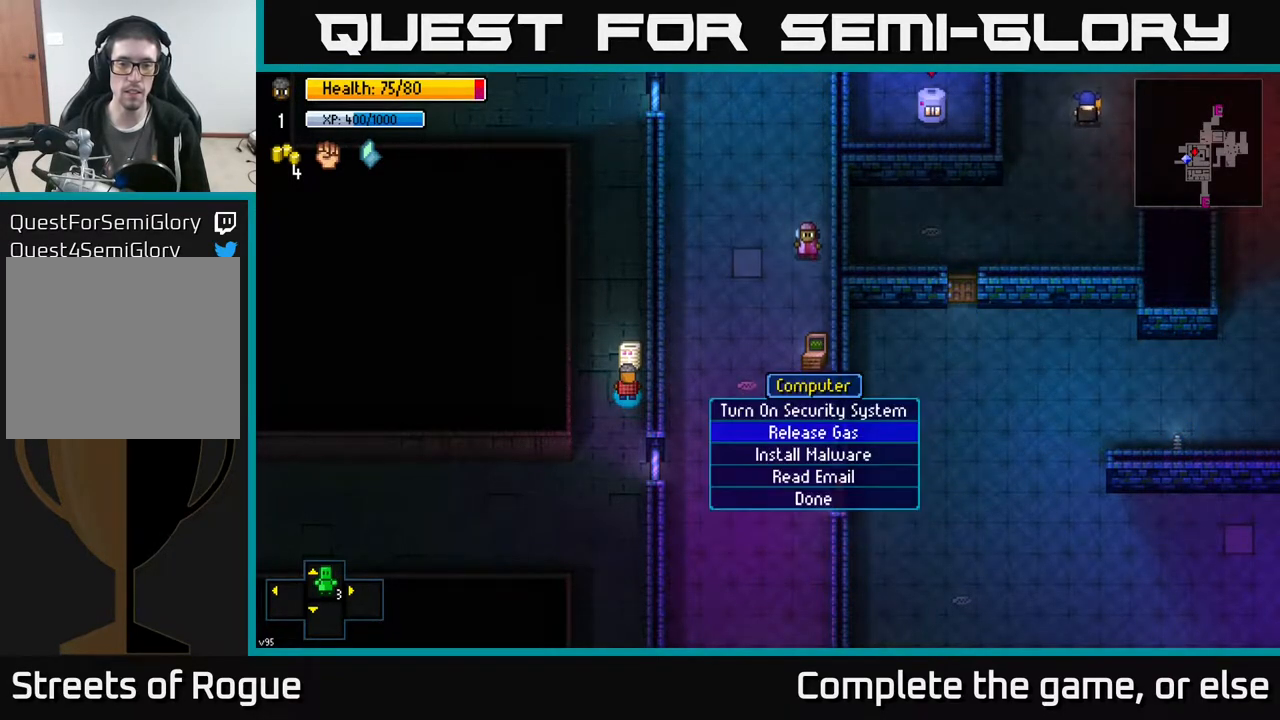
{"buttons": [], "left_stick": "center", "right_stick": "center", "events": [[333, "A", "down"], [400, "A", "up"]]}
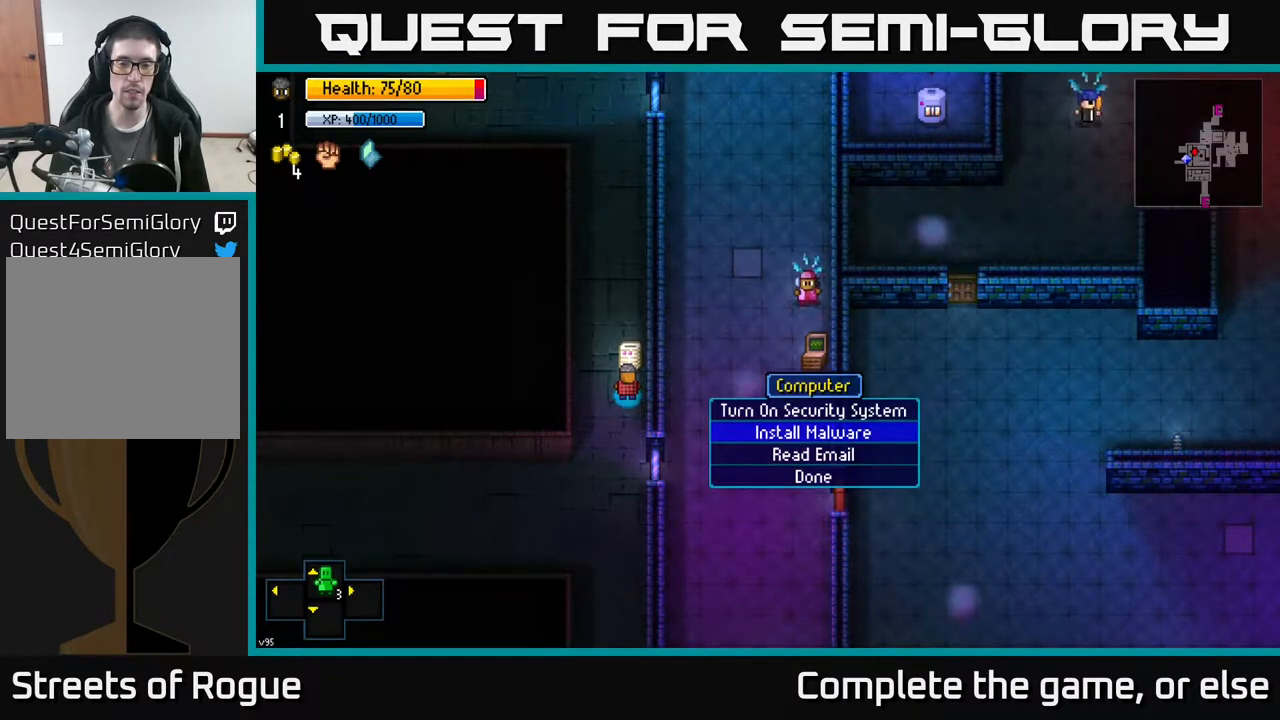
{"buttons": [], "left_stick": "center", "right_stick": "center", "events": []}
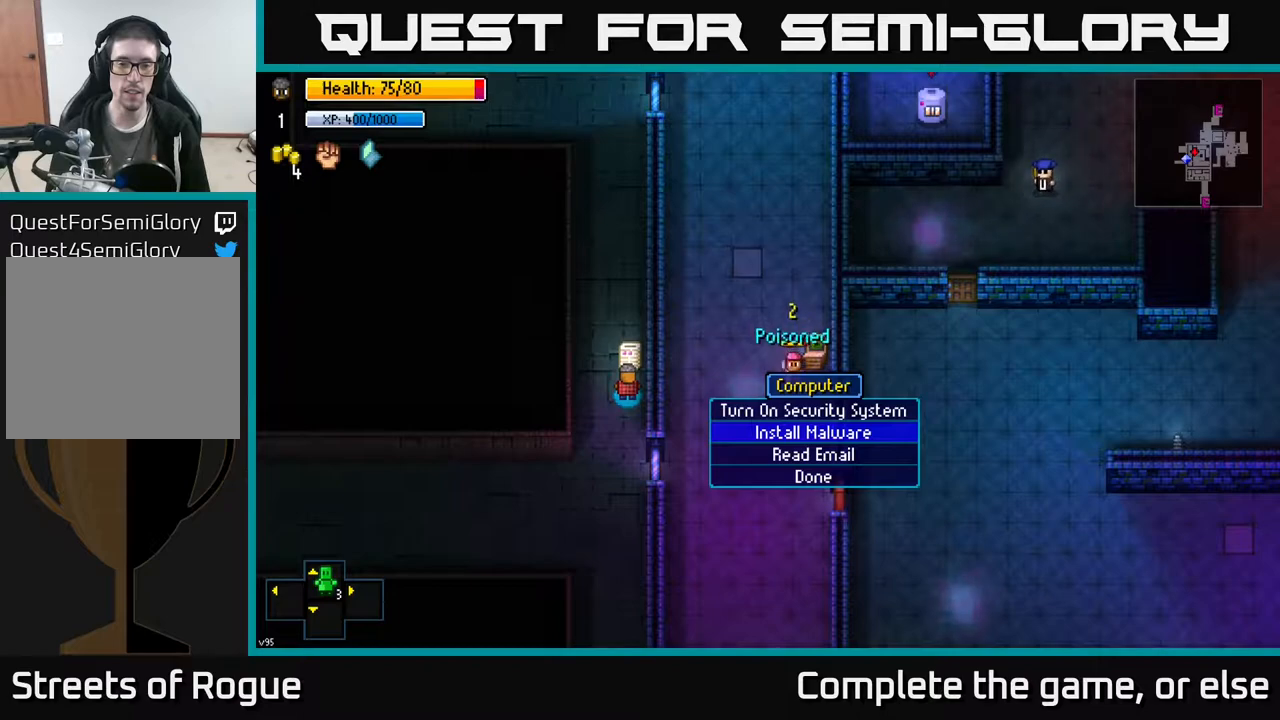
{"buttons": [], "left_stick": "center", "right_stick": "center", "events": []}
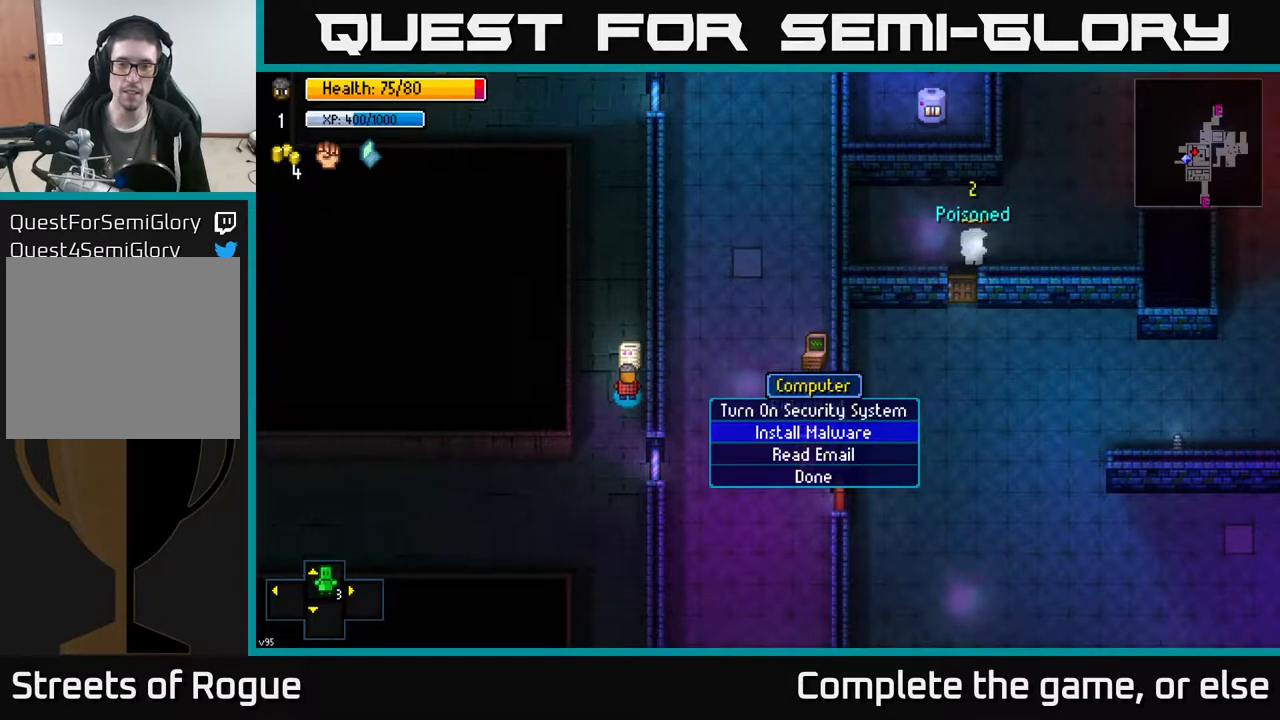
{"buttons": [], "left_stick": "center", "right_stick": "center", "events": []}